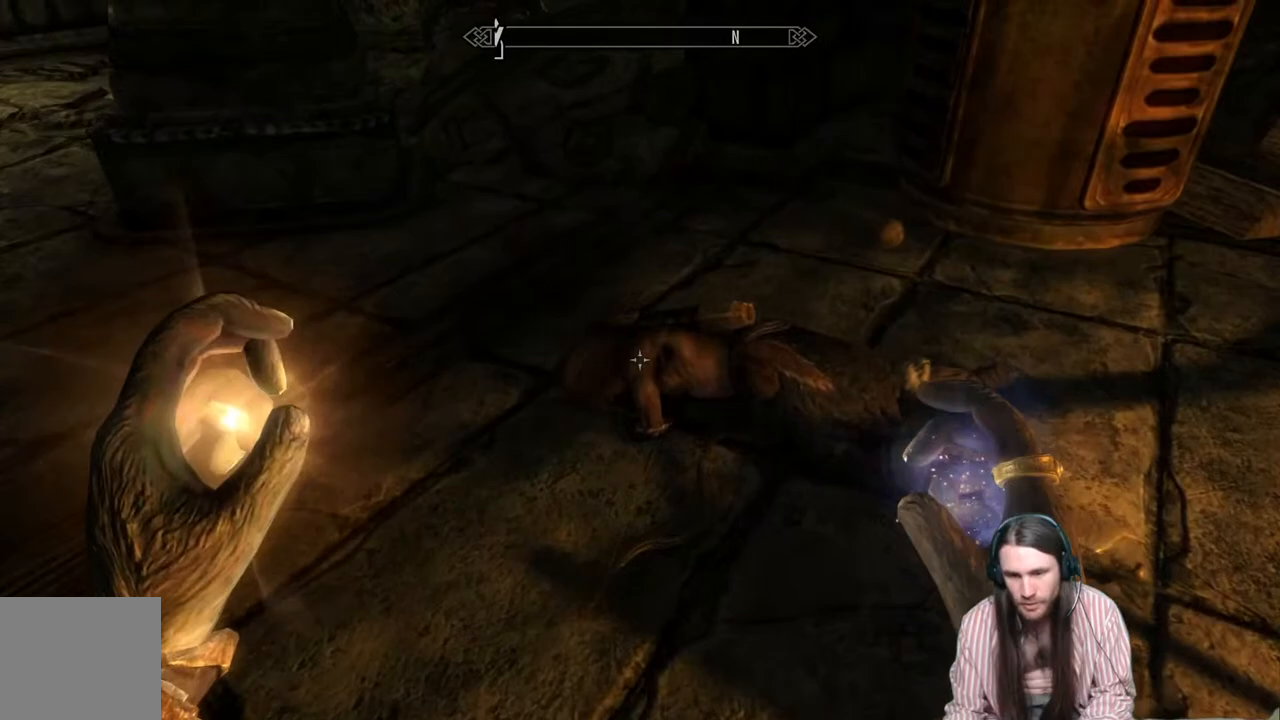
Gameplay with a controller (Xbox layout); each line is a JSON object with the inputs held at the frame after it. "events" lists button and stick changes between this image and that frame as [ms after this image, input, new state], when the widget could be followed in between.
{"buttons": [], "left_stick": "up-left", "right_stick": "up-left", "events": [[17, "left_stick", "center"], [283, "left_stick", "up-left"], [317, "right_stick", "up-left"]]}
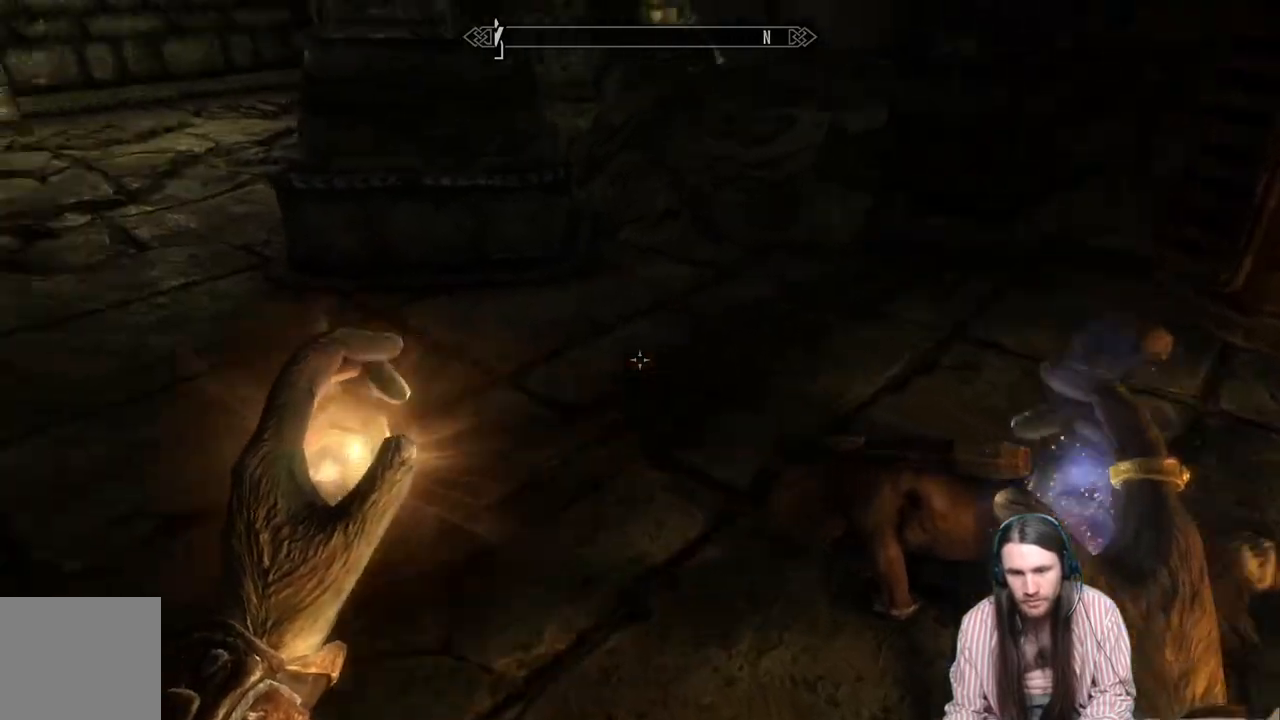
{"buttons": [], "left_stick": "up", "right_stick": "center", "events": [[317, "left_stick", "up"], [350, "right_stick", "center"]]}
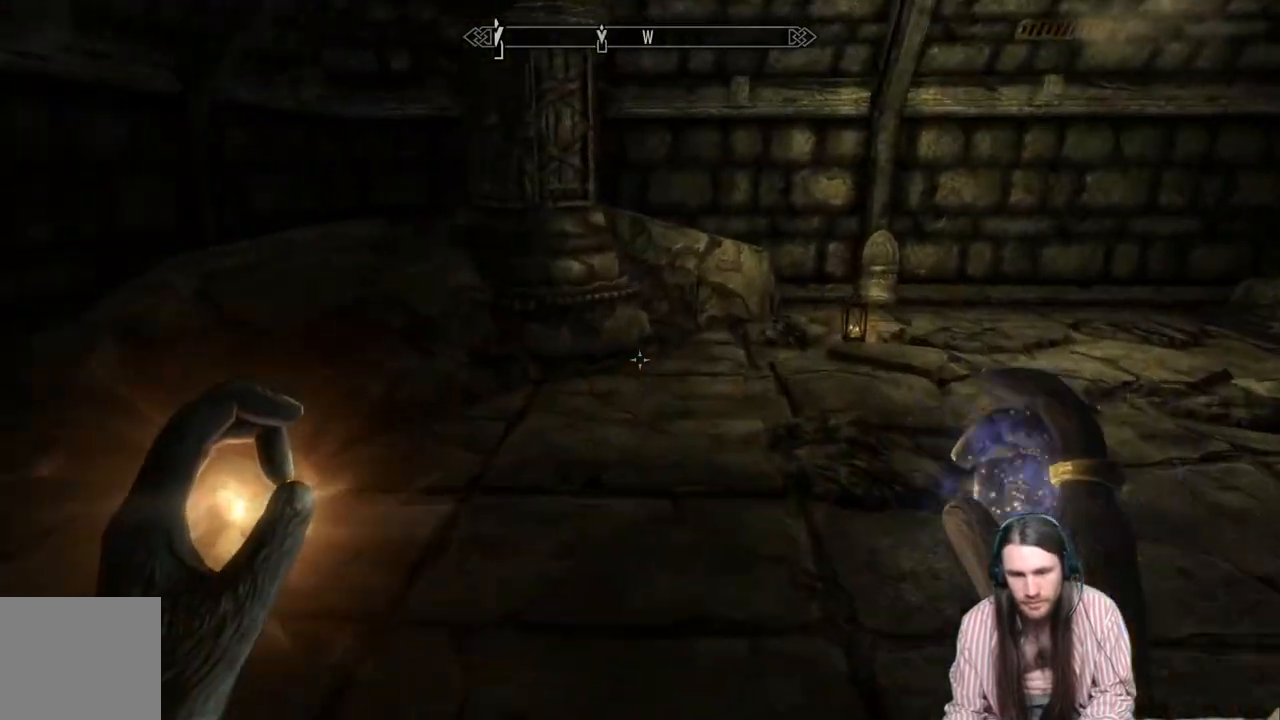
{"buttons": [], "left_stick": "up", "right_stick": "left", "events": [[267, "left_stick", "up-left"], [367, "right_stick", "left"], [500, "left_stick", "up"]]}
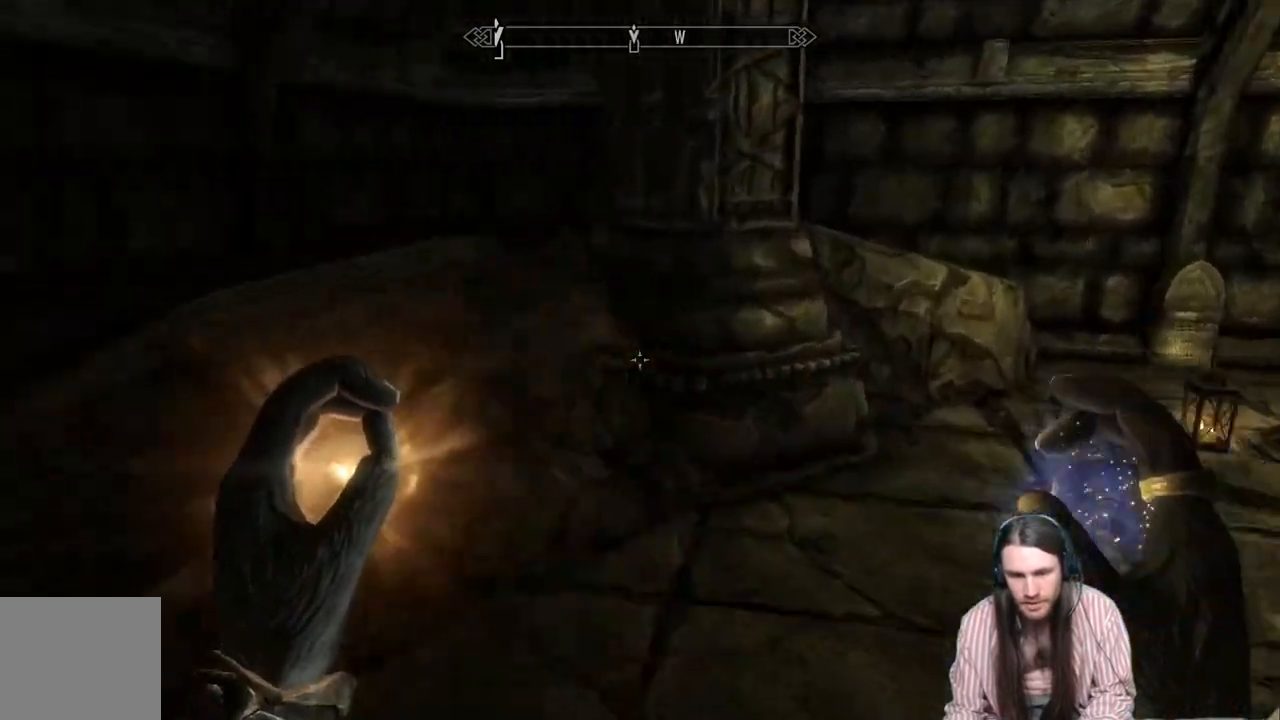
{"buttons": [], "left_stick": "up", "right_stick": "right", "events": [[67, "right_stick", "right"]]}
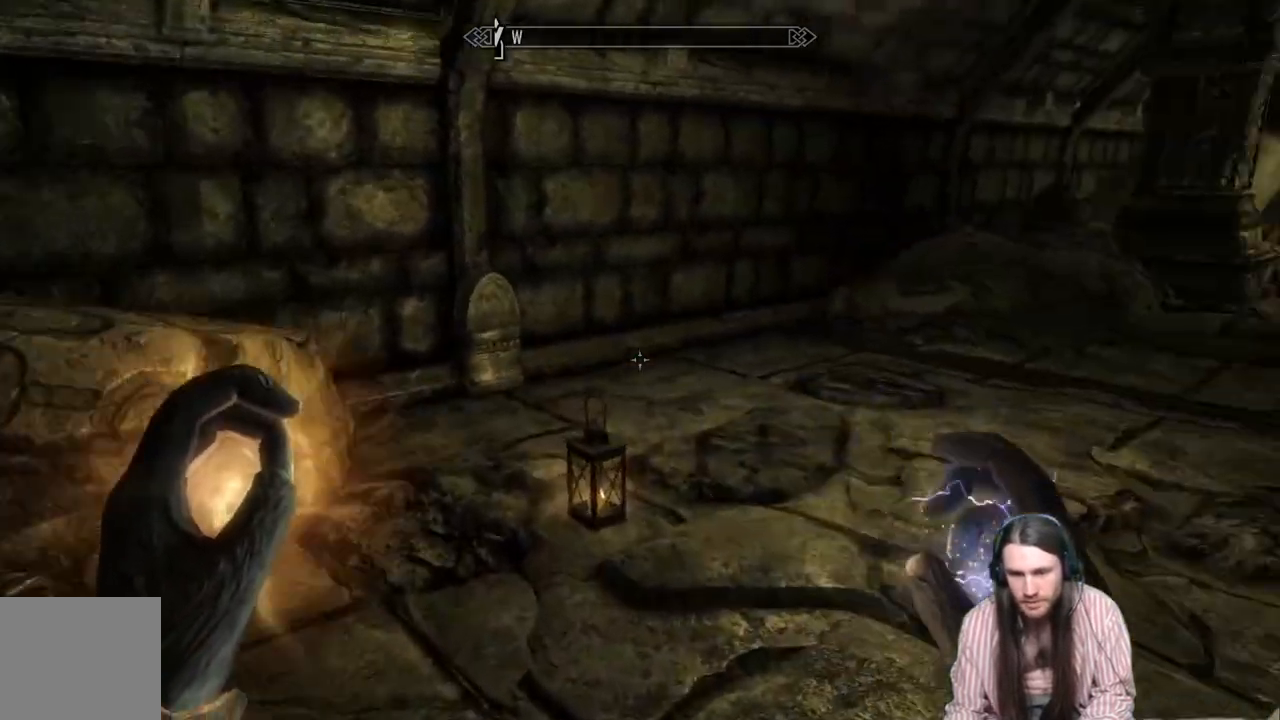
{"buttons": [], "left_stick": "up", "right_stick": "center", "events": [[167, "right_stick", "center"]]}
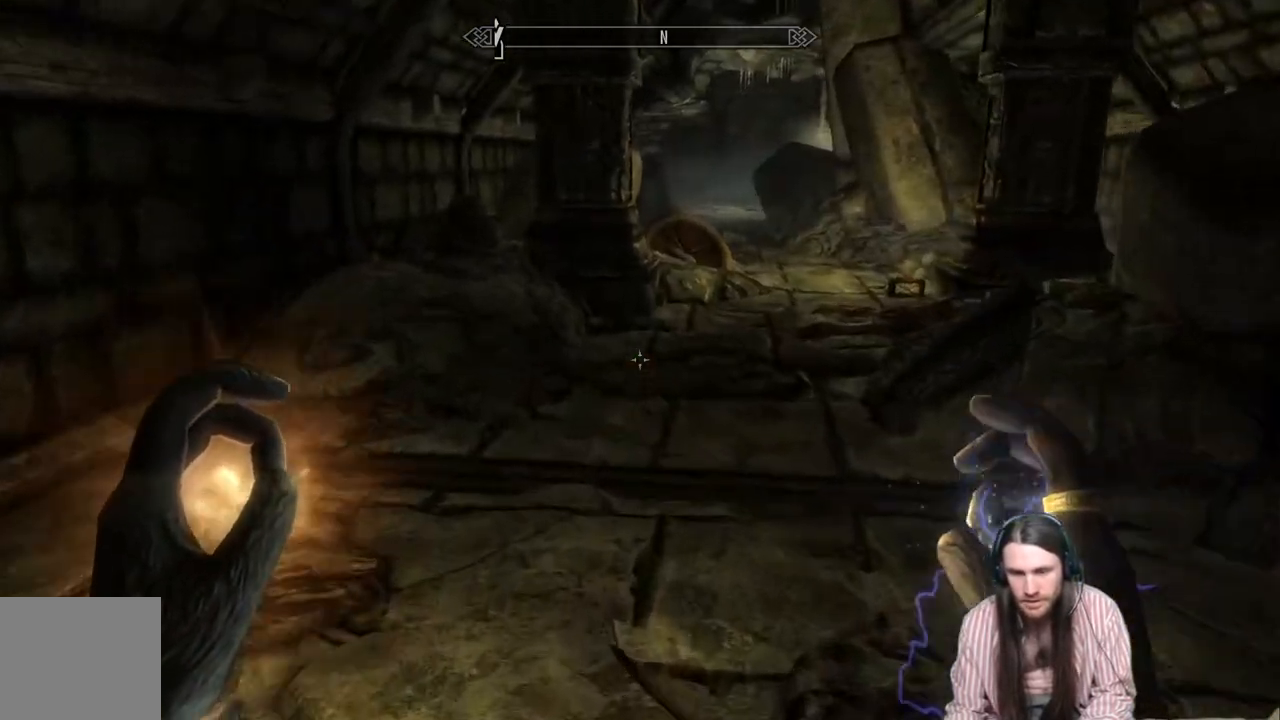
{"buttons": [], "left_stick": "up-left", "right_stick": "center", "events": [[167, "L3", "down"], [200, "right_stick", "up-right"], [333, "L3", "up"], [333, "right_stick", "center"], [450, "left_stick", "up-left"]]}
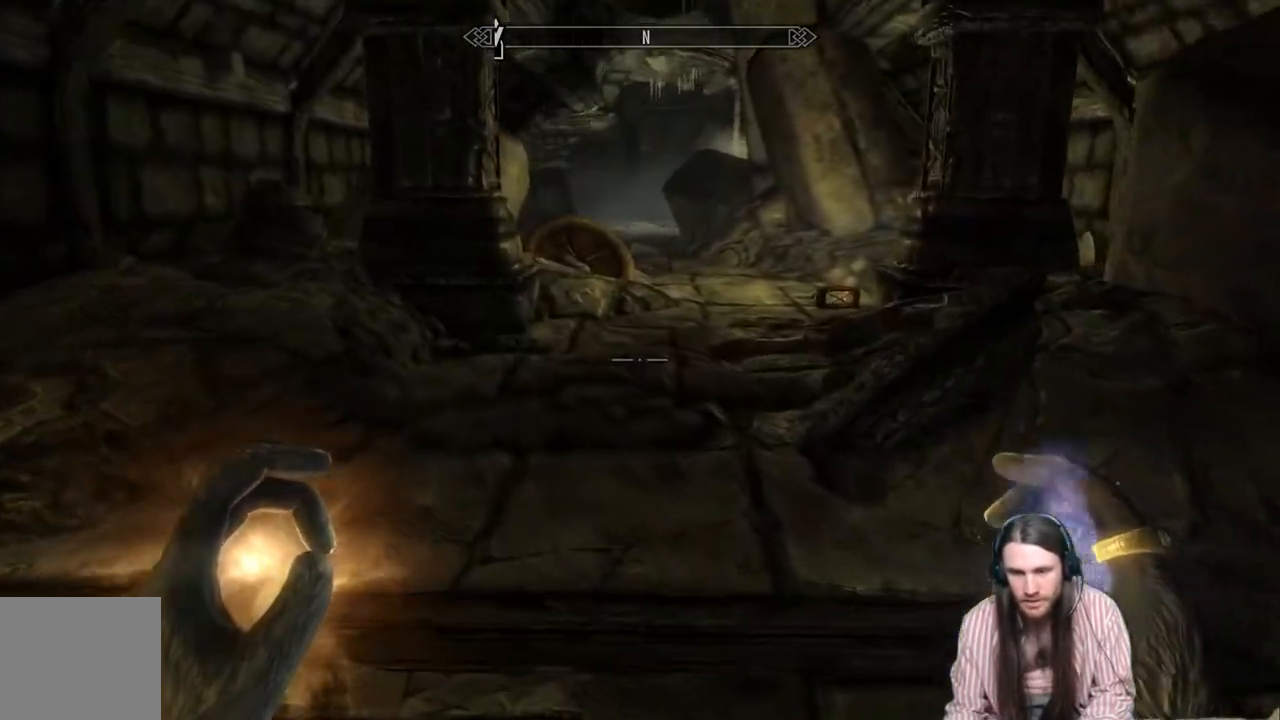
{"buttons": [], "left_stick": "up-right", "right_stick": "center", "events": [[33, "left_stick", "left"], [33, "right_stick", "down-left"], [217, "left_stick", "up-left"], [300, "right_stick", "center"], [433, "left_stick", "up-right"]]}
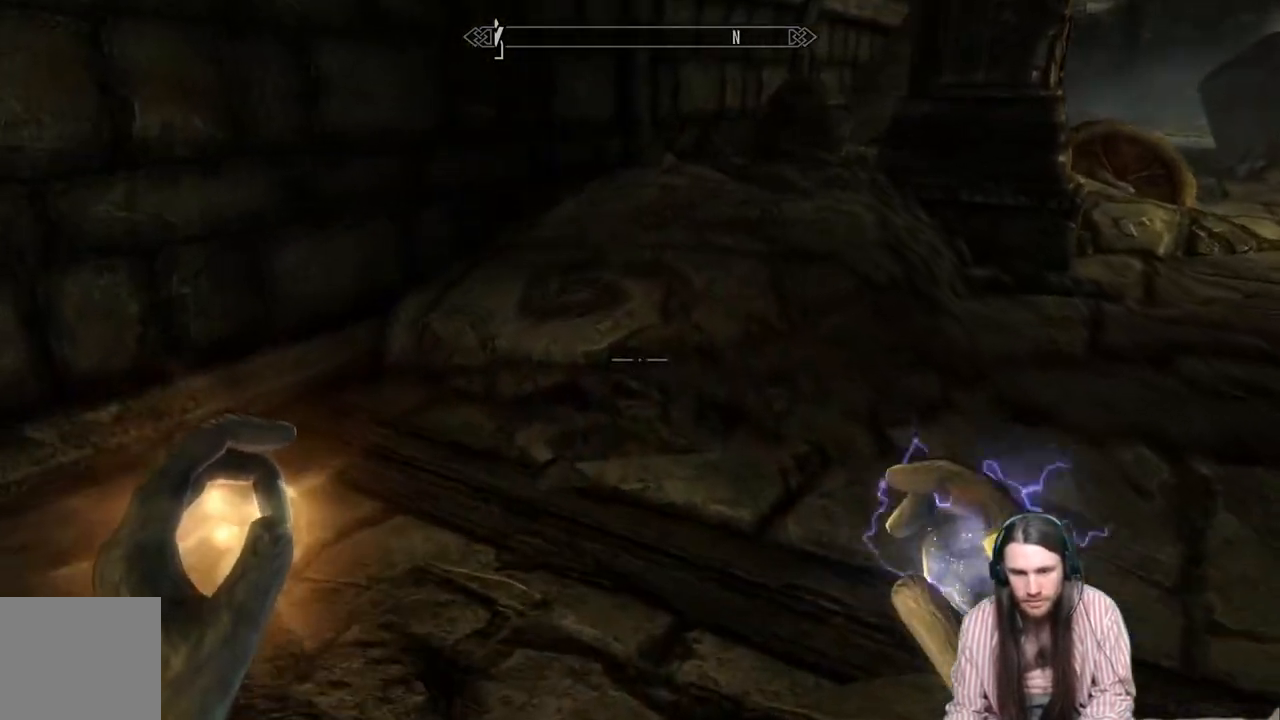
{"buttons": [], "left_stick": "up-right", "right_stick": "right", "events": [[283, "right_stick", "right"]]}
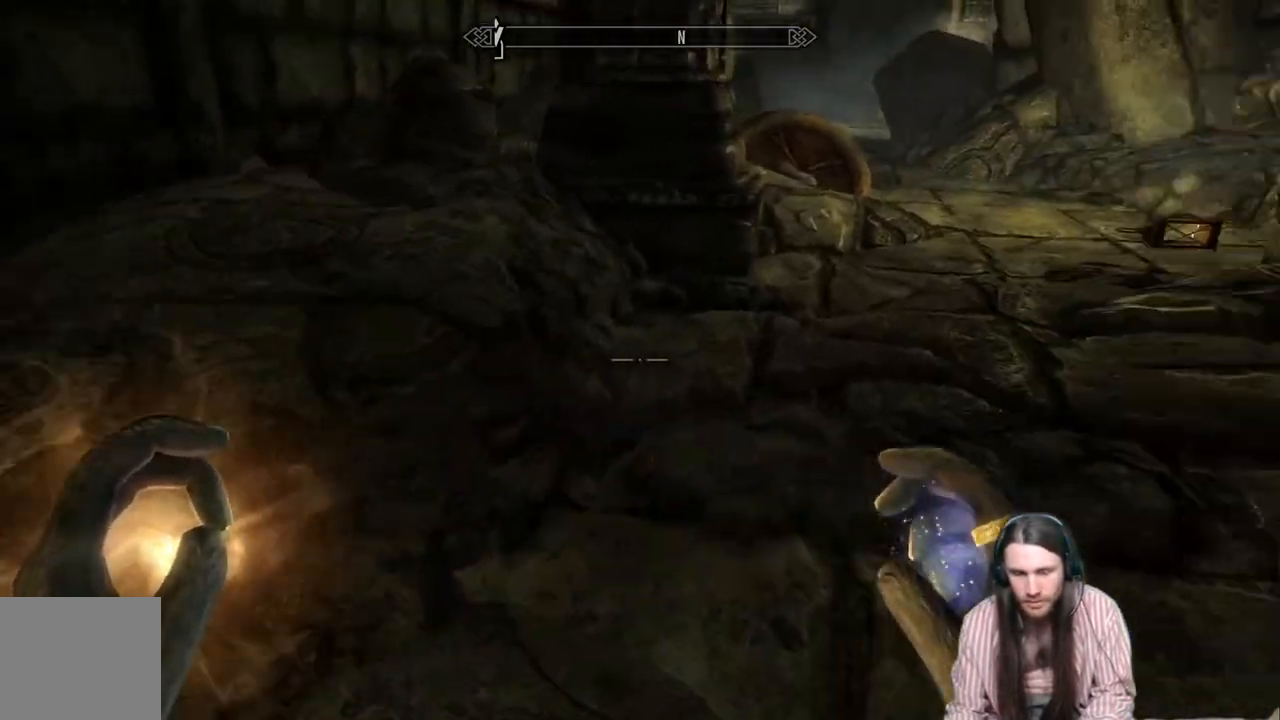
{"buttons": [], "left_stick": "up", "right_stick": "center", "events": [[183, "left_stick", "up"], [300, "right_stick", "center"]]}
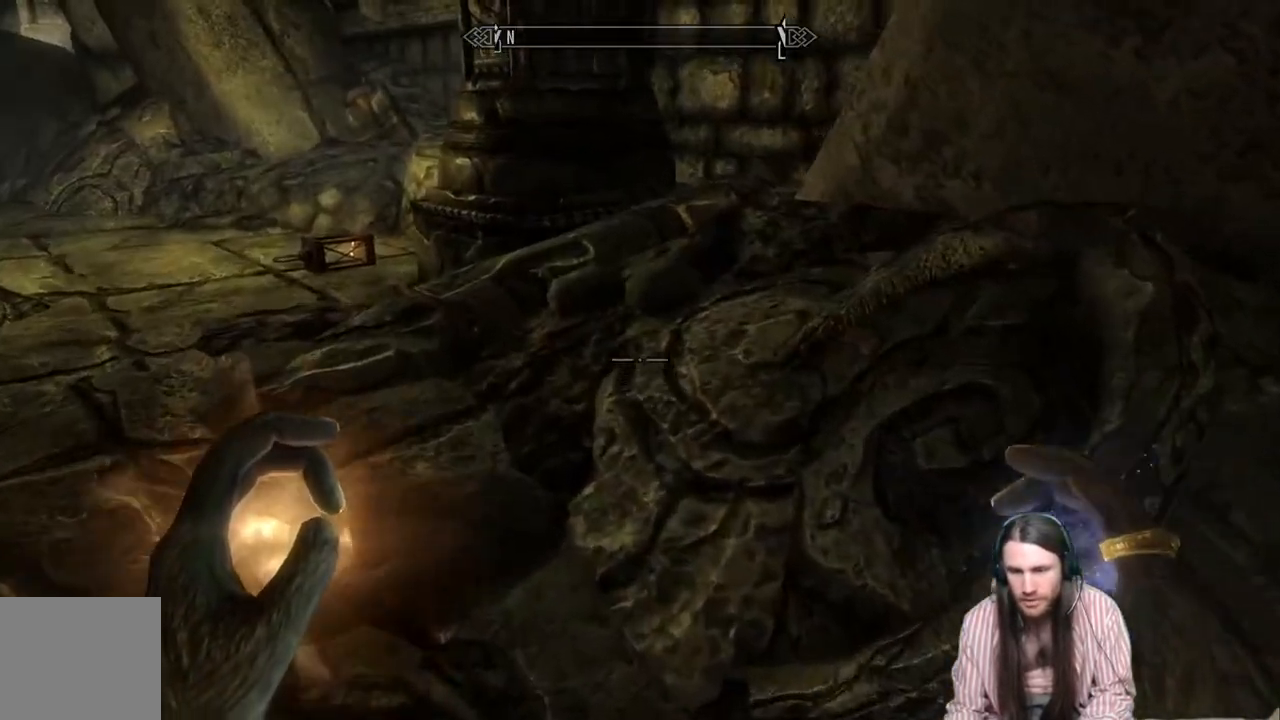
{"buttons": [], "left_stick": "up", "right_stick": "center", "events": [[83, "right_stick", "left"], [417, "right_stick", "center"]]}
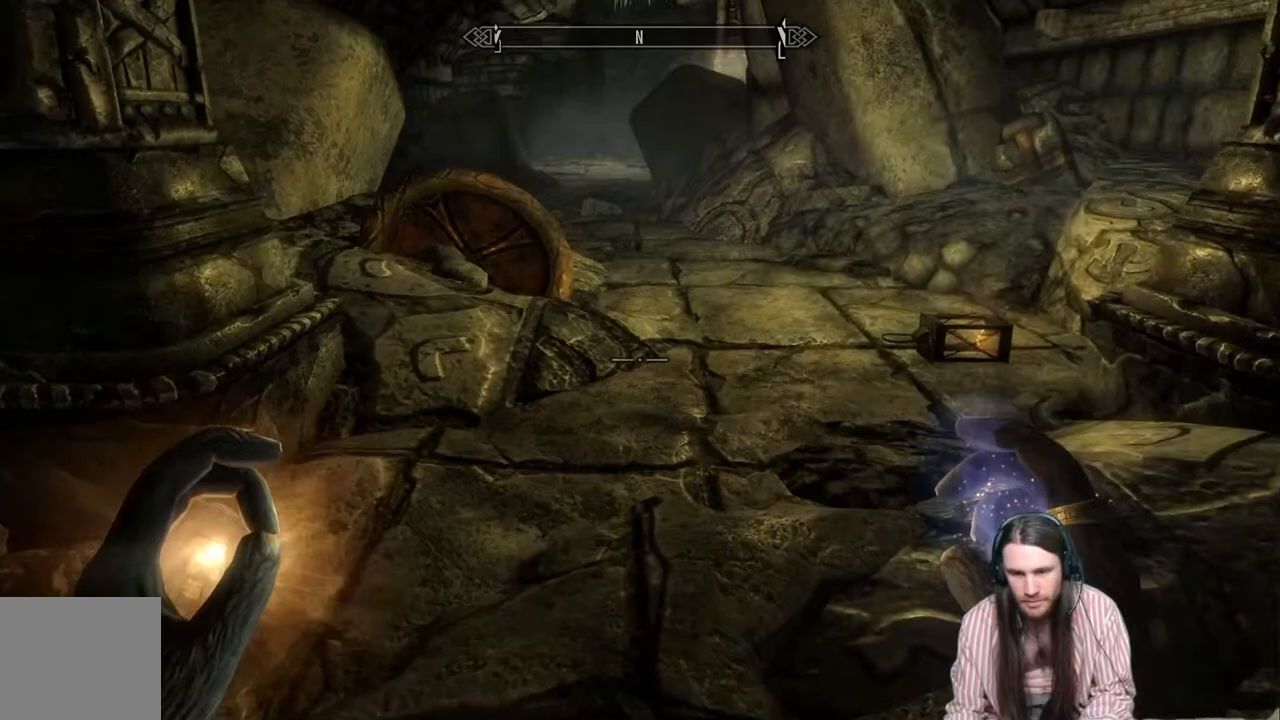
{"buttons": [], "left_stick": "up", "right_stick": "center", "events": [[67, "right_stick", "up-left"], [267, "right_stick", "center"]]}
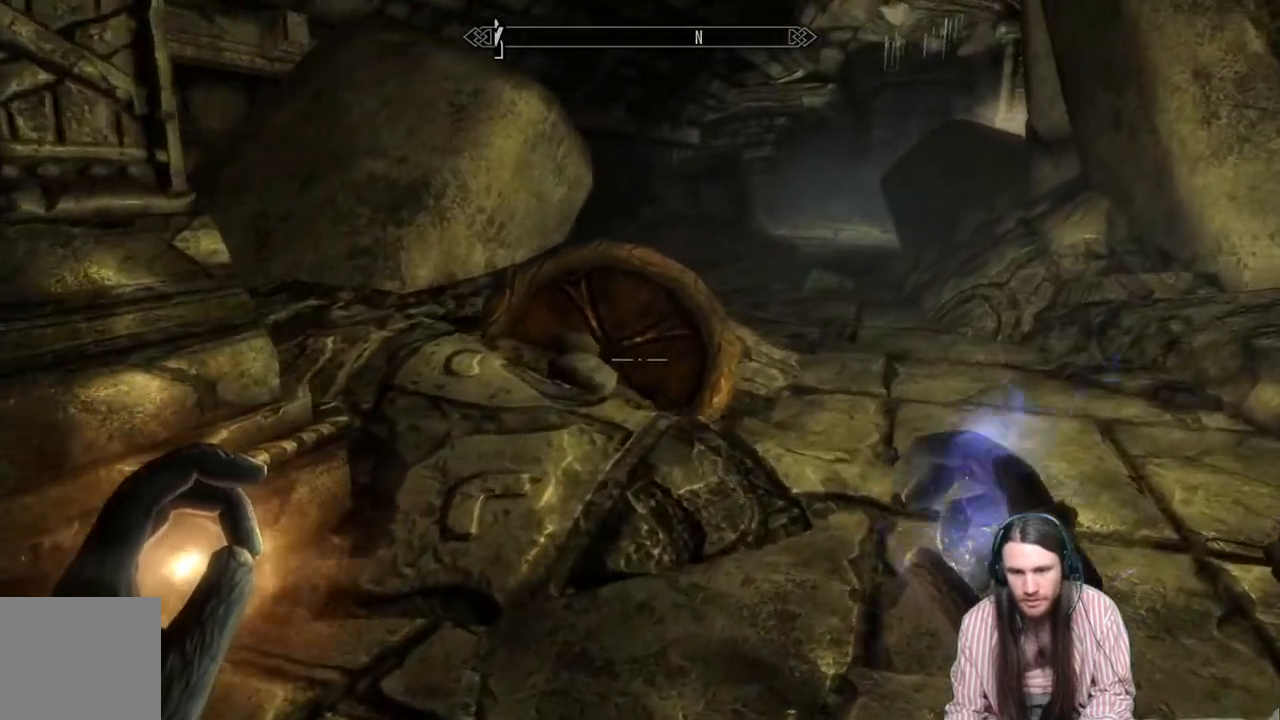
{"buttons": [], "left_stick": "up", "right_stick": "center", "events": []}
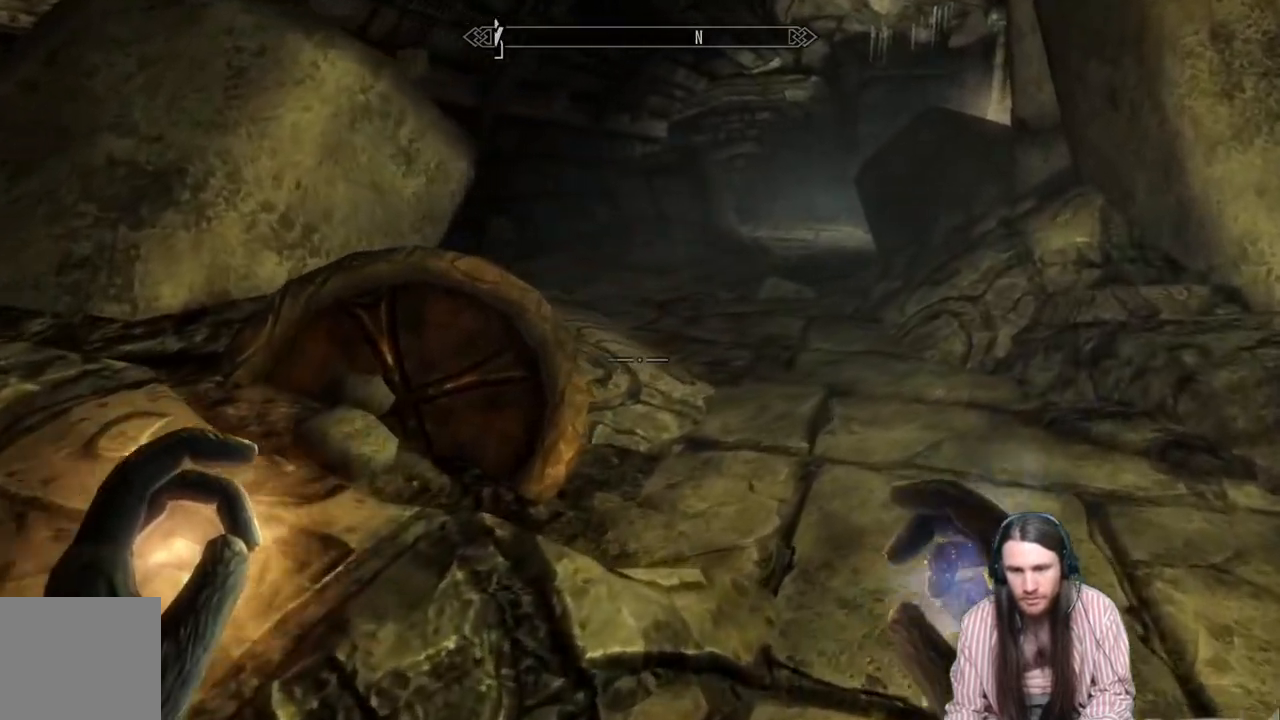
{"buttons": [], "left_stick": "up-left", "right_stick": "right", "events": [[133, "right_stick", "right"], [450, "left_stick", "up-left"]]}
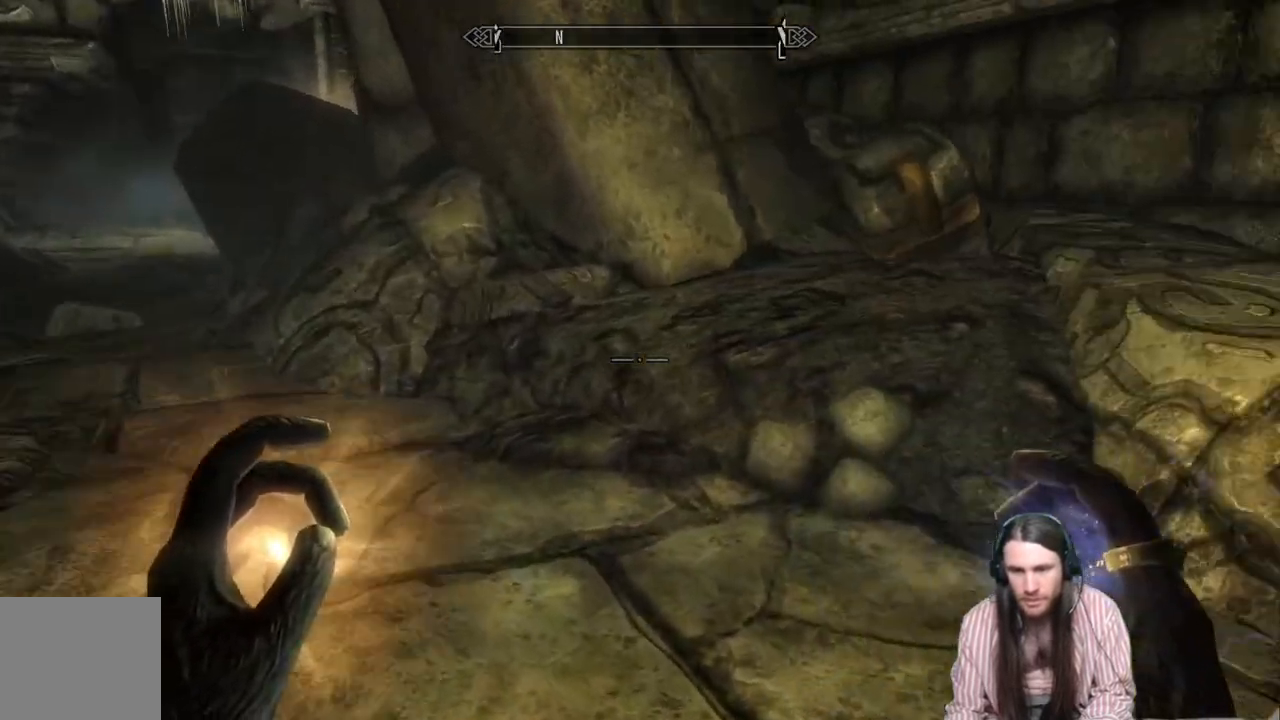
{"buttons": [], "left_stick": "up", "right_stick": "left", "events": [[17, "right_stick", "center"], [250, "right_stick", "left"], [400, "left_stick", "up"]]}
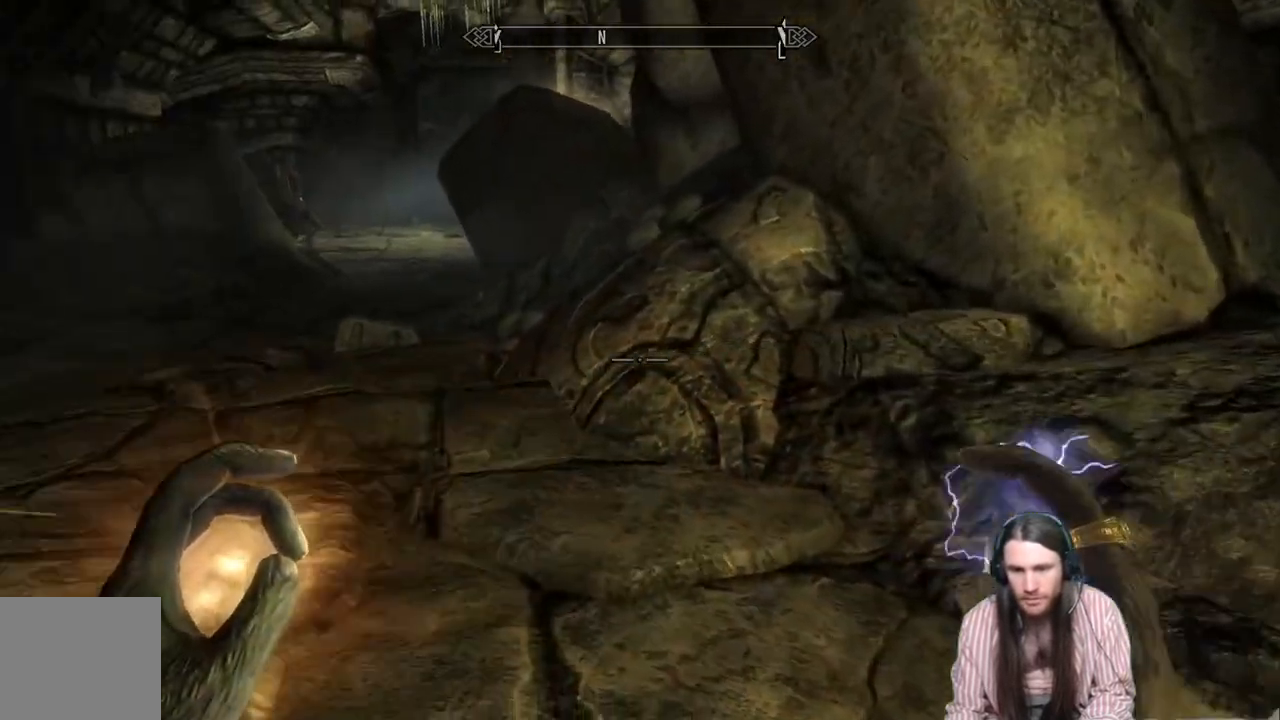
{"buttons": [], "left_stick": "up", "right_stick": "center", "events": [[33, "left_stick", "up-right"], [233, "right_stick", "center"], [450, "left_stick", "up"]]}
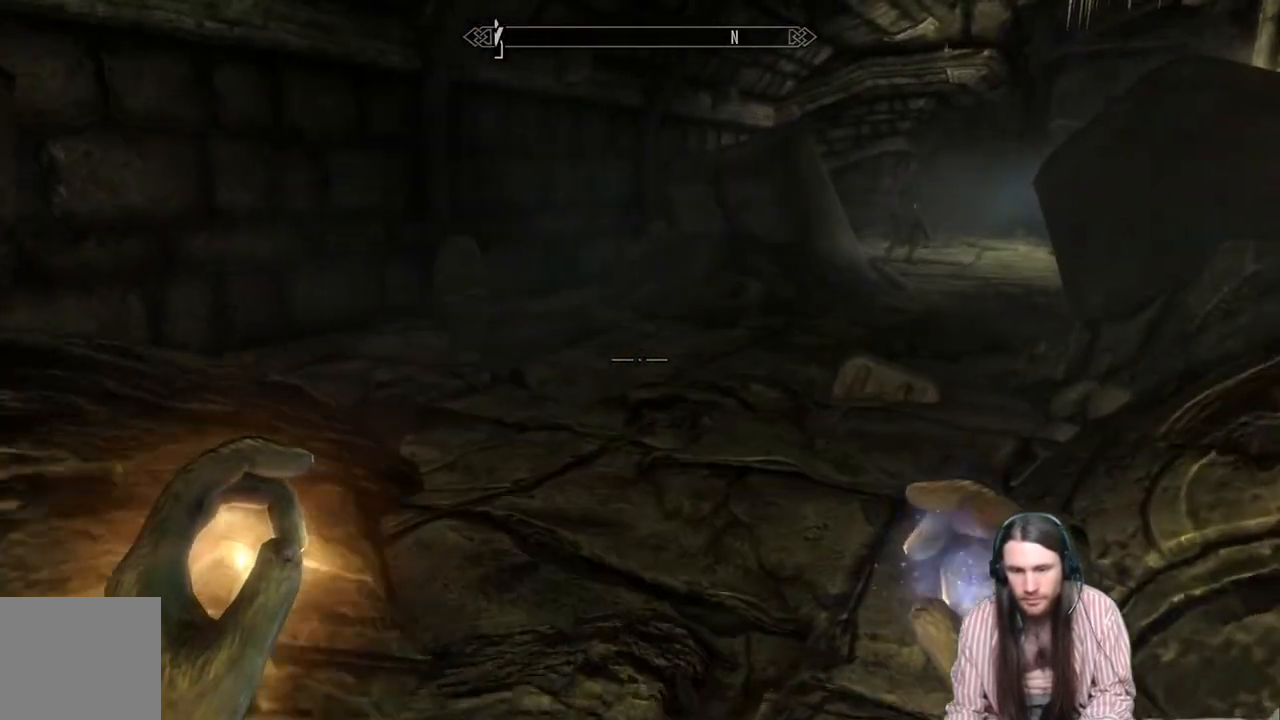
{"buttons": [], "left_stick": "up", "right_stick": "right", "events": [[367, "right_stick", "right"]]}
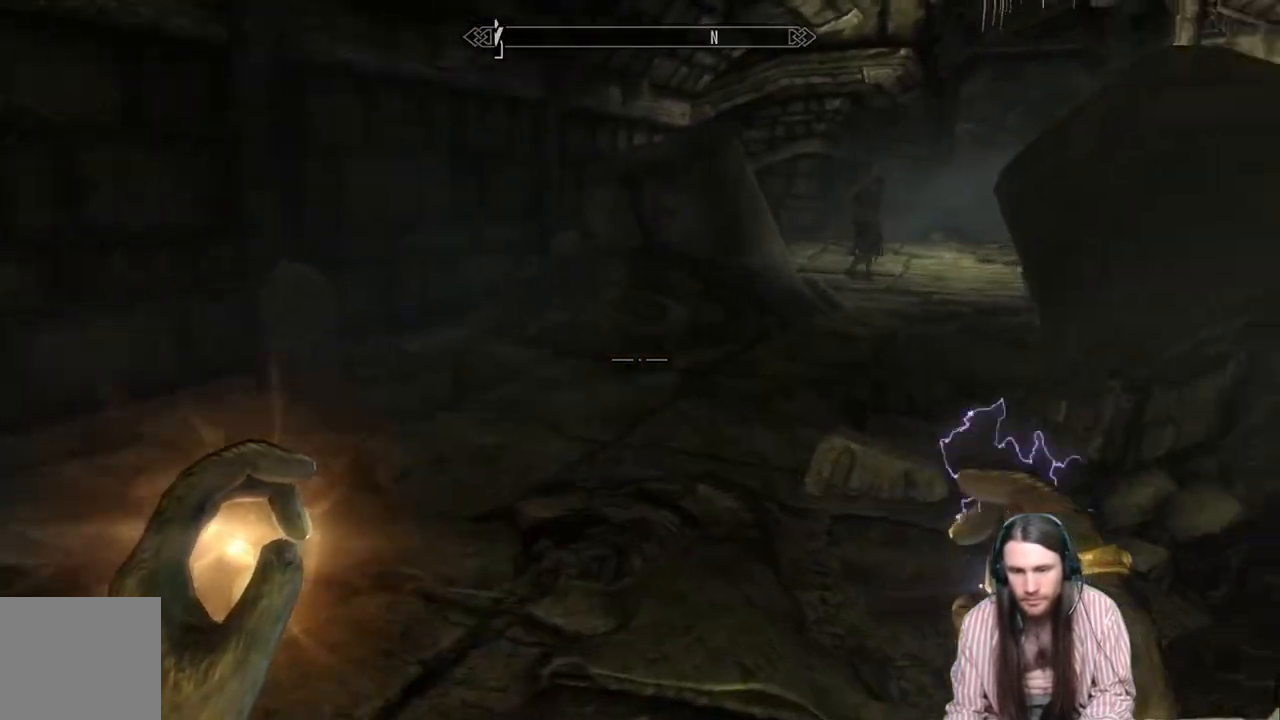
{"buttons": ["R2"], "left_stick": "left", "right_stick": "up-right", "events": [[50, "right_stick", "up-right"], [83, "R2", "down"], [217, "right_stick", "center"], [317, "left_stick", "center"], [417, "right_stick", "up-right"], [500, "left_stick", "left"]]}
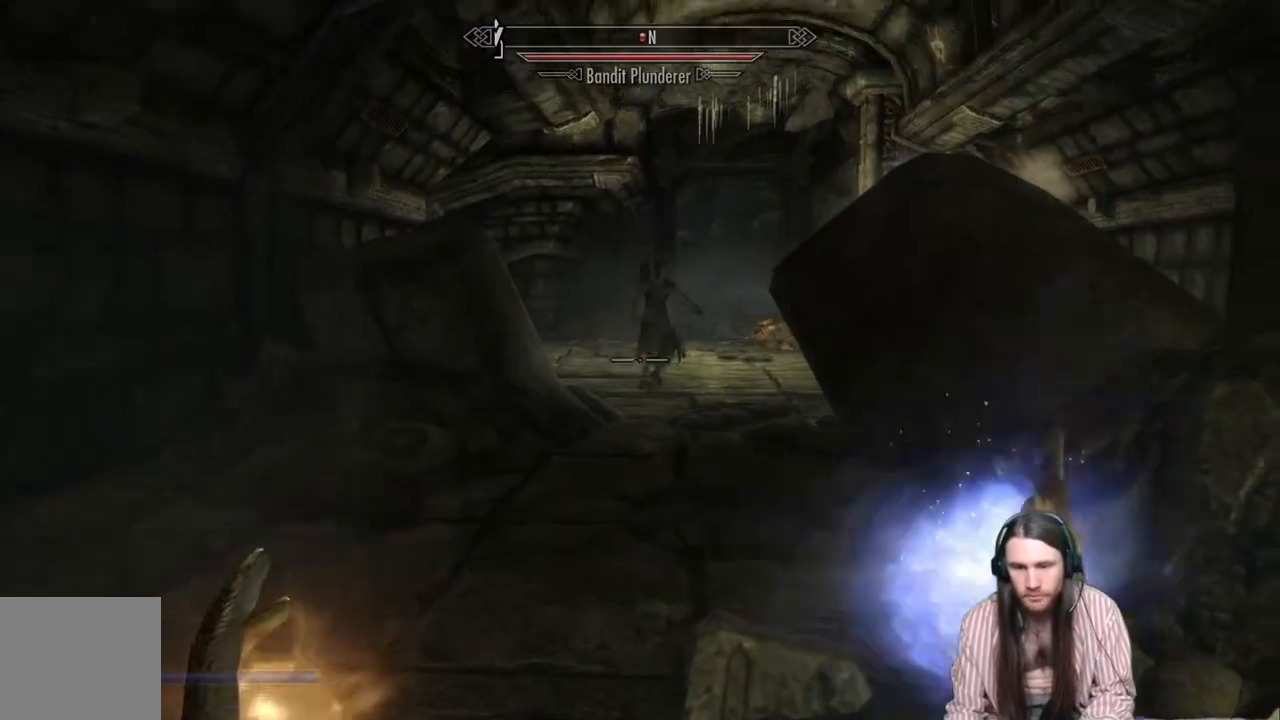
{"buttons": ["R2"], "left_stick": "left", "right_stick": "center", "events": [[50, "right_stick", "center"], [200, "right_stick", "right"], [333, "right_stick", "center"]]}
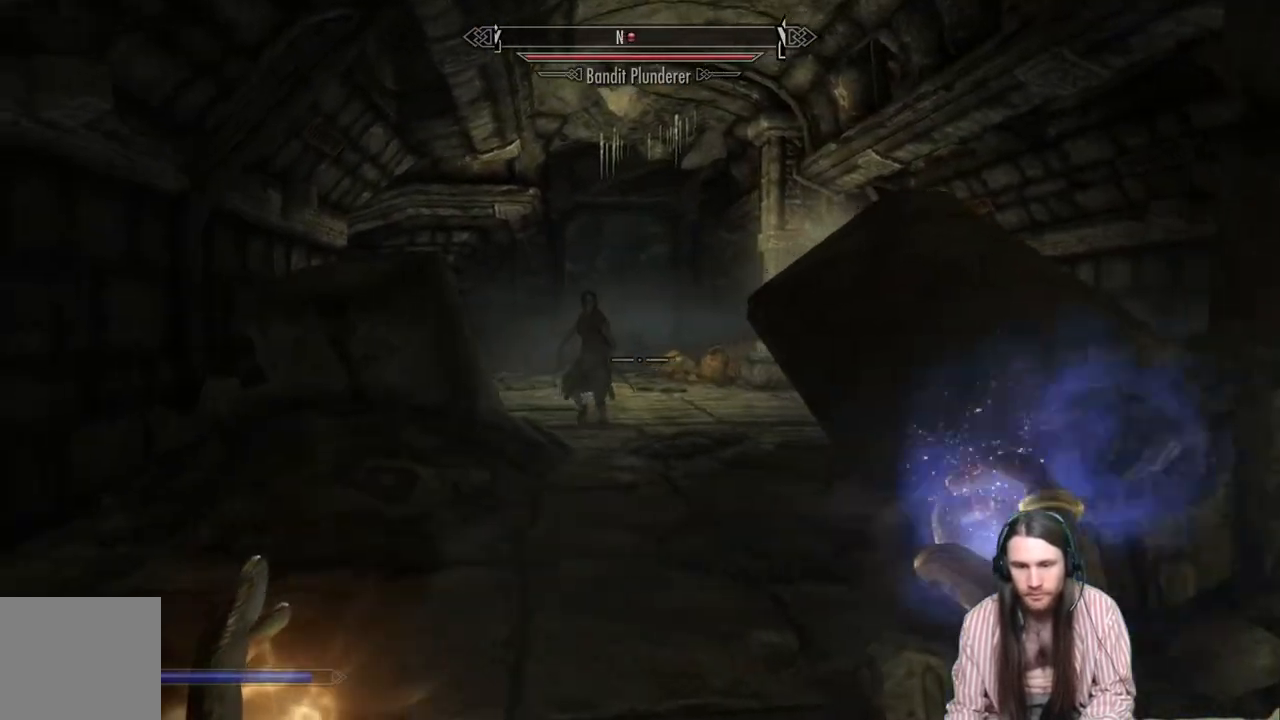
{"buttons": [], "left_stick": "center", "right_stick": "center", "events": [[167, "R2", "up"], [167, "left_stick", "up"], [217, "left_stick", "center"], [333, "left_stick", "up-right"], [483, "left_stick", "center"]]}
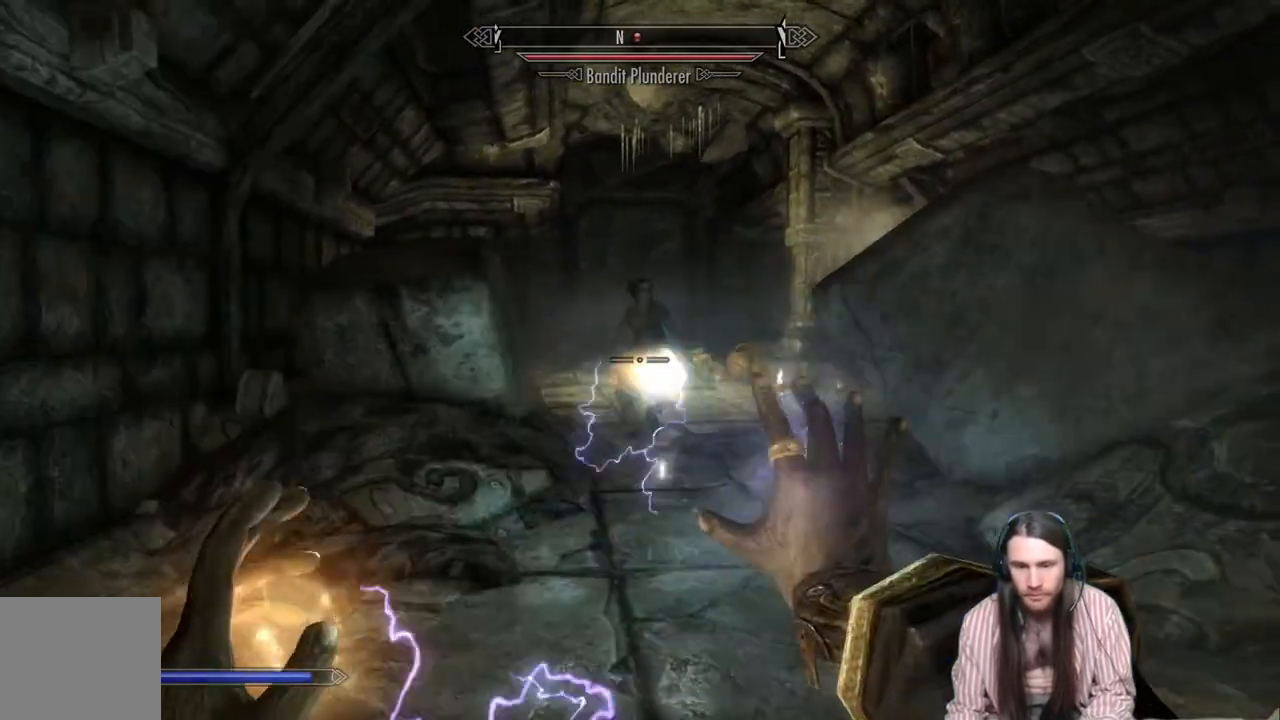
{"buttons": ["R2"], "left_stick": "center", "right_stick": "center", "events": [[17, "R2", "down"], [283, "left_stick", "up"], [467, "left_stick", "center"]]}
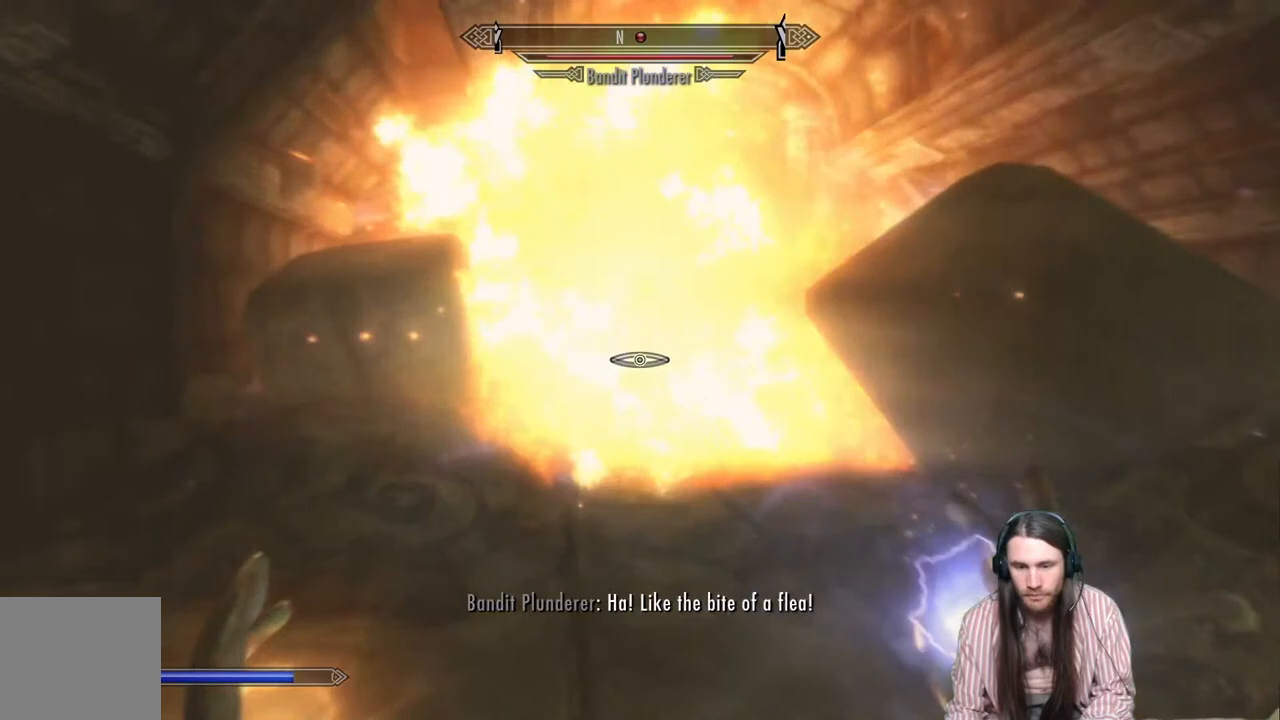
{"buttons": ["R2"], "left_stick": "center", "right_stick": "center", "events": [[33, "R2", "up"], [417, "R2", "down"]]}
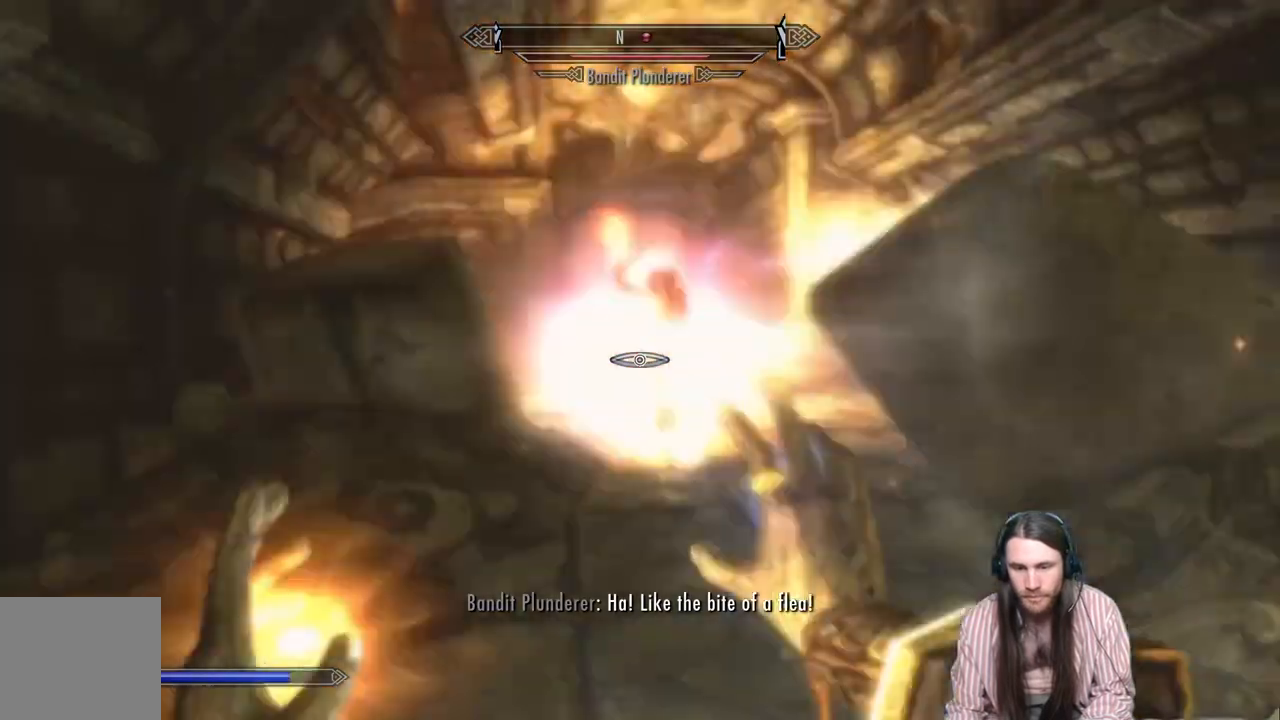
{"buttons": [], "left_stick": "up", "right_stick": "center", "events": [[300, "left_stick", "up-right"], [367, "R2", "up"], [417, "left_stick", "up"]]}
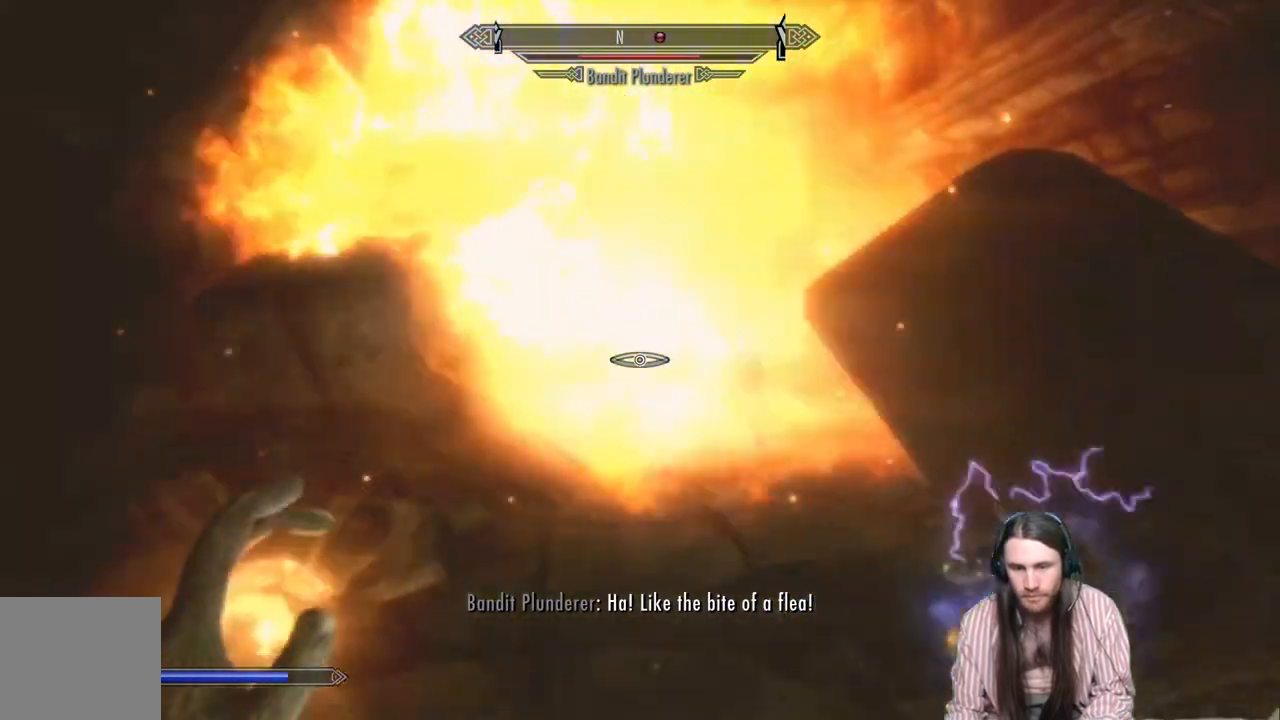
{"buttons": ["R2"], "left_stick": "center", "right_stick": "center", "events": [[100, "left_stick", "center"], [250, "R2", "down"]]}
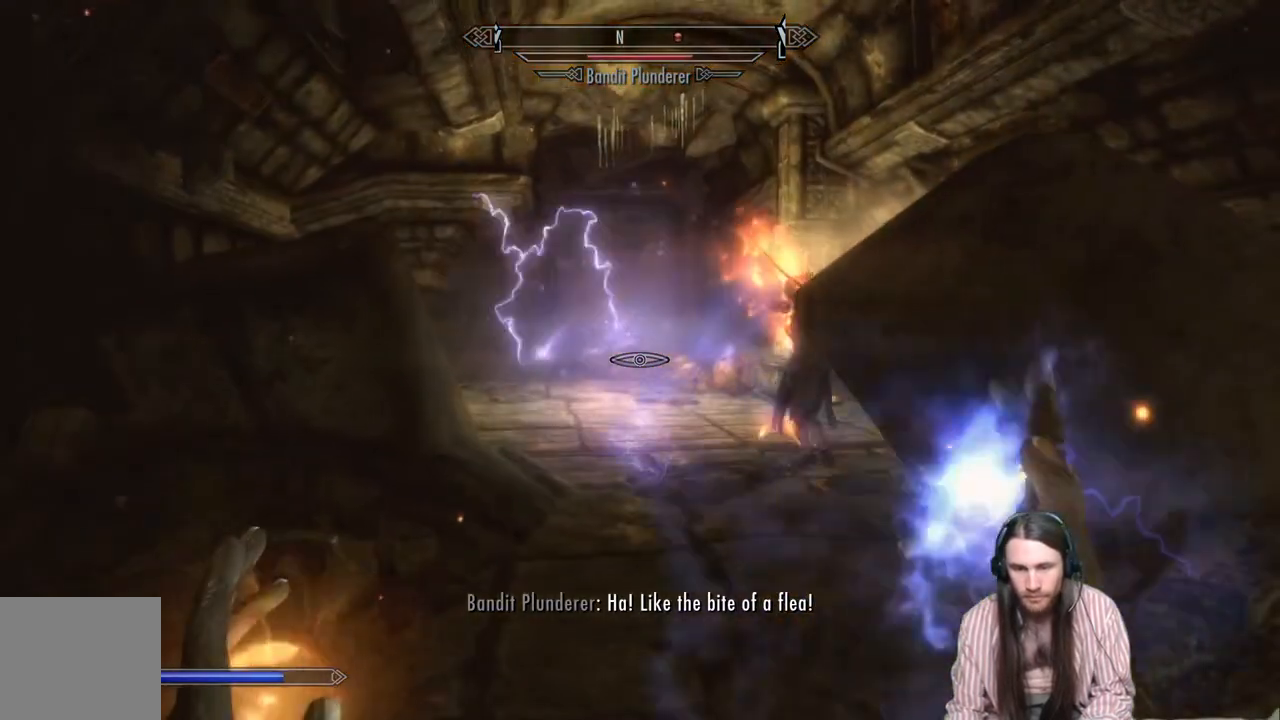
{"buttons": ["R2"], "left_stick": "up-left", "right_stick": "right", "events": [[50, "left_stick", "left"], [150, "right_stick", "right"], [333, "right_stick", "center"], [383, "left_stick", "up-left"], [450, "right_stick", "right"]]}
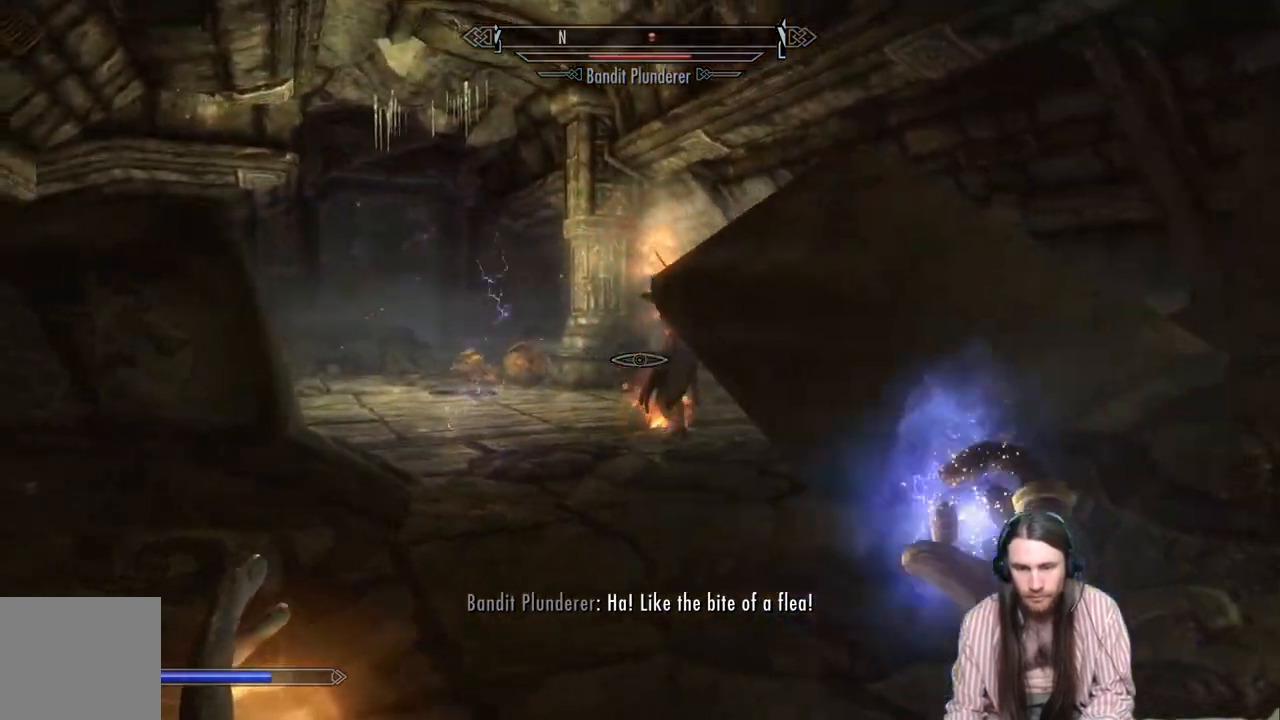
{"buttons": [], "left_stick": "down", "right_stick": "center", "events": [[33, "right_stick", "center"], [283, "R2", "up"], [333, "left_stick", "up"], [483, "left_stick", "down"]]}
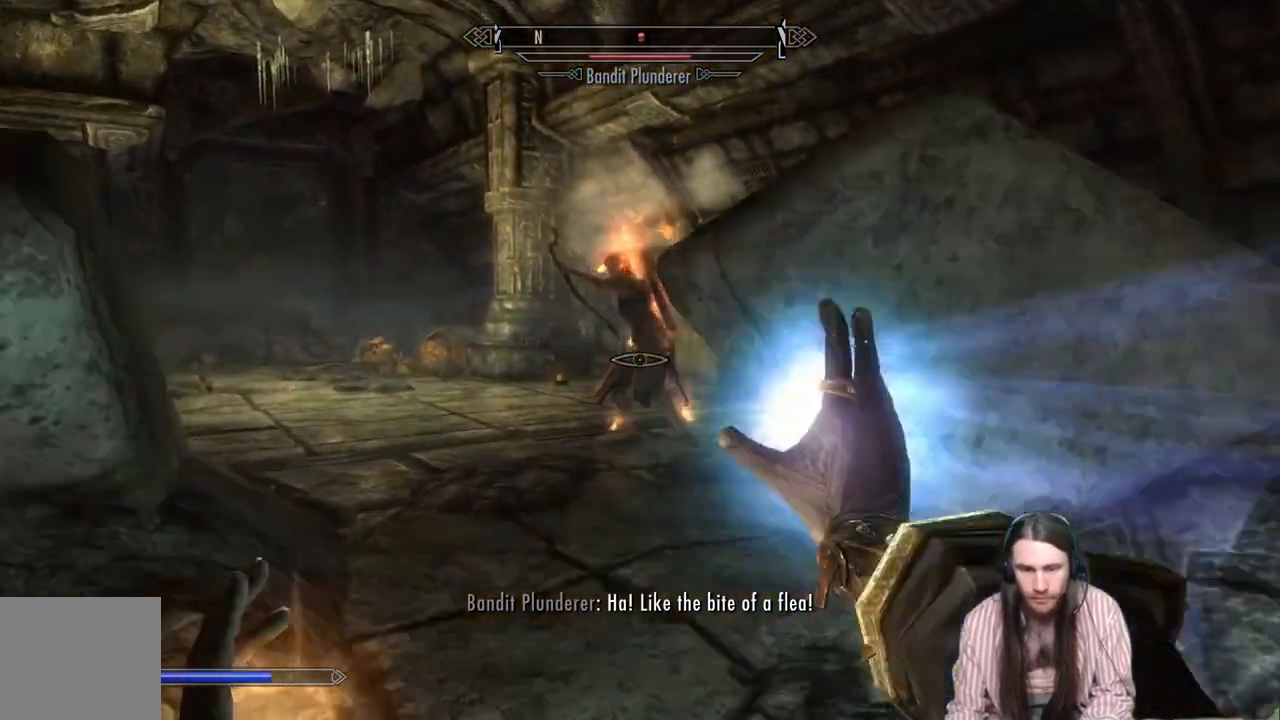
{"buttons": ["R2"], "left_stick": "up", "right_stick": "center", "events": [[233, "R2", "down"], [417, "left_stick", "left"], [483, "left_stick", "up"]]}
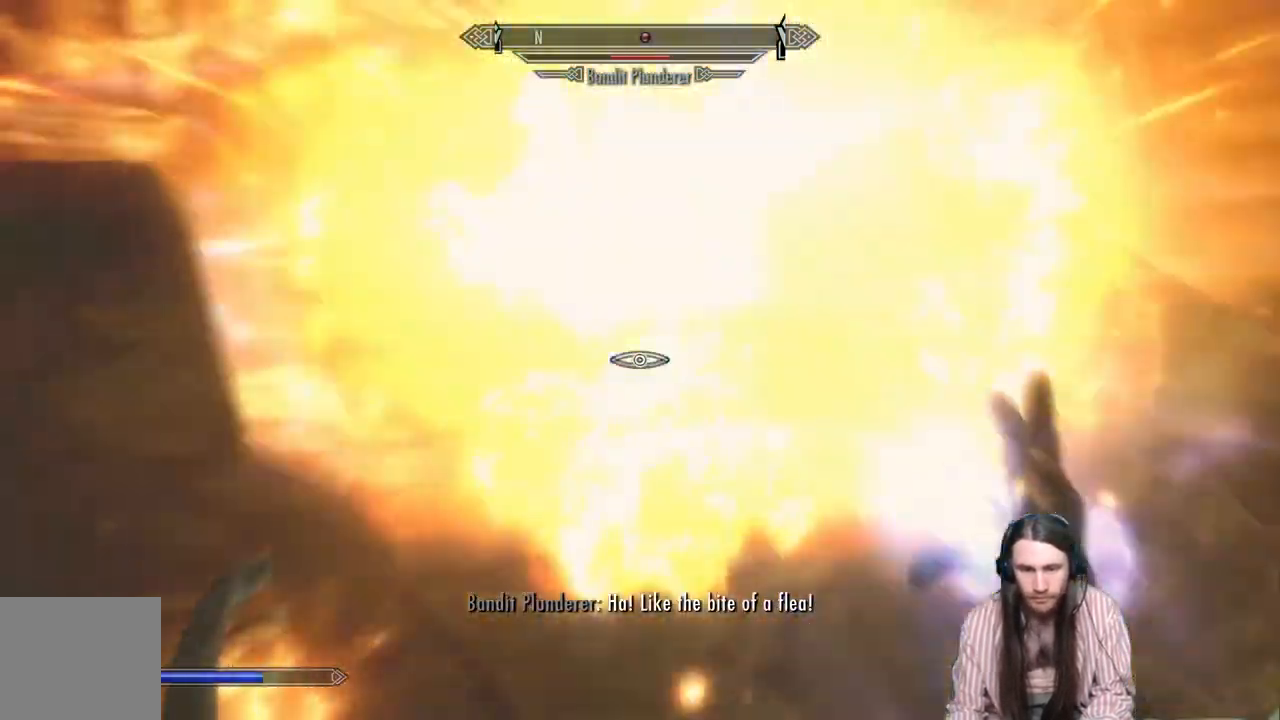
{"buttons": [], "left_stick": "center", "right_stick": "center", "events": [[350, "R2", "up"], [433, "left_stick", "center"]]}
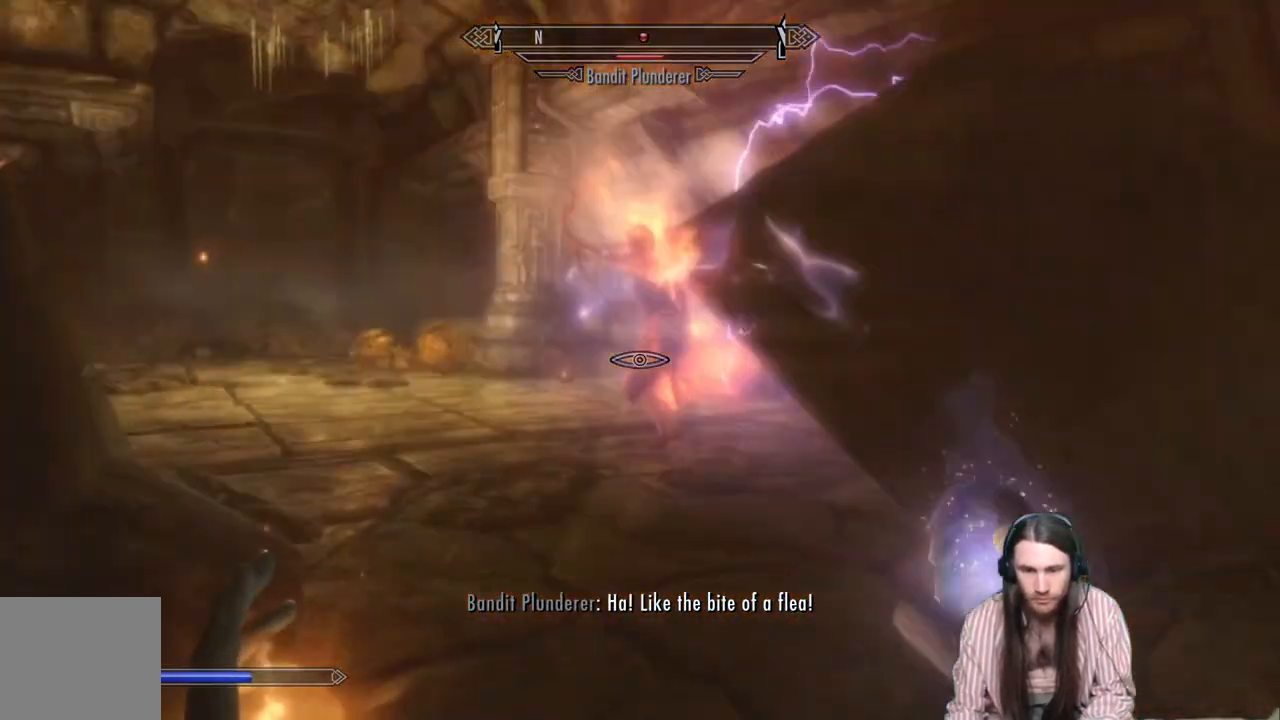
{"buttons": [], "left_stick": "down", "right_stick": "center", "events": [[200, "left_stick", "down"]]}
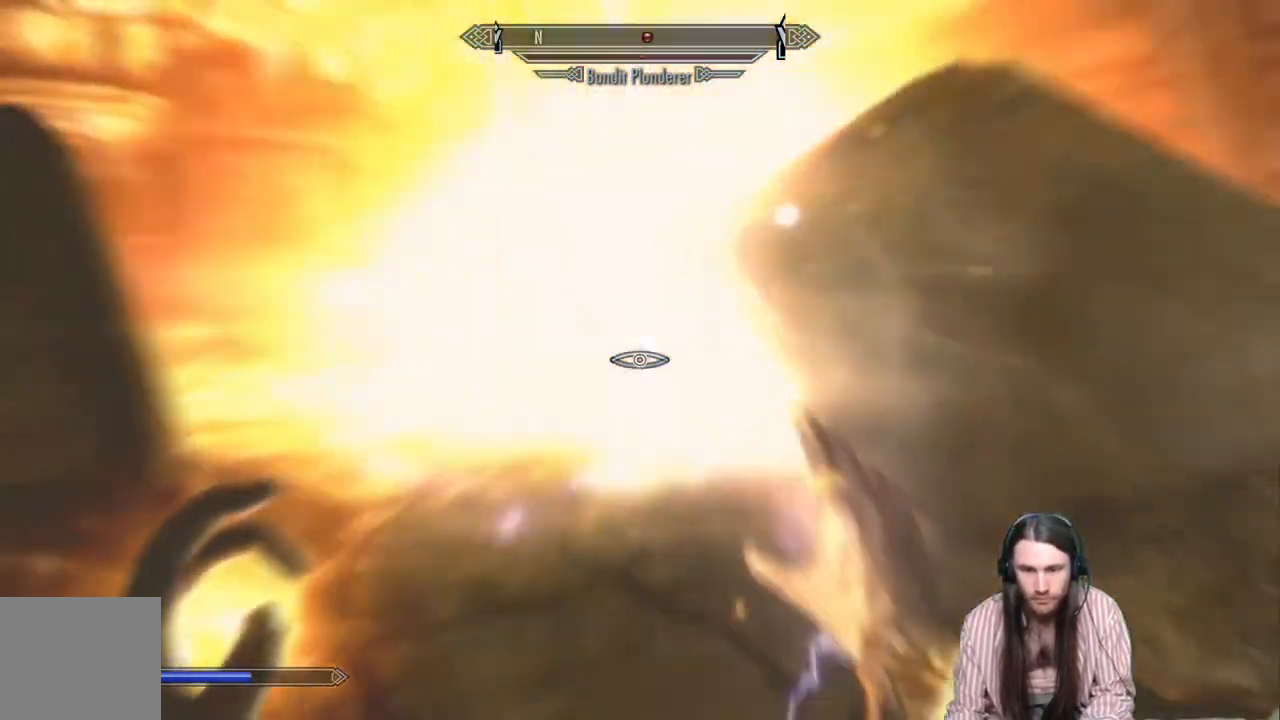
{"buttons": [], "left_stick": "center", "right_stick": "center", "events": [[333, "left_stick", "center"]]}
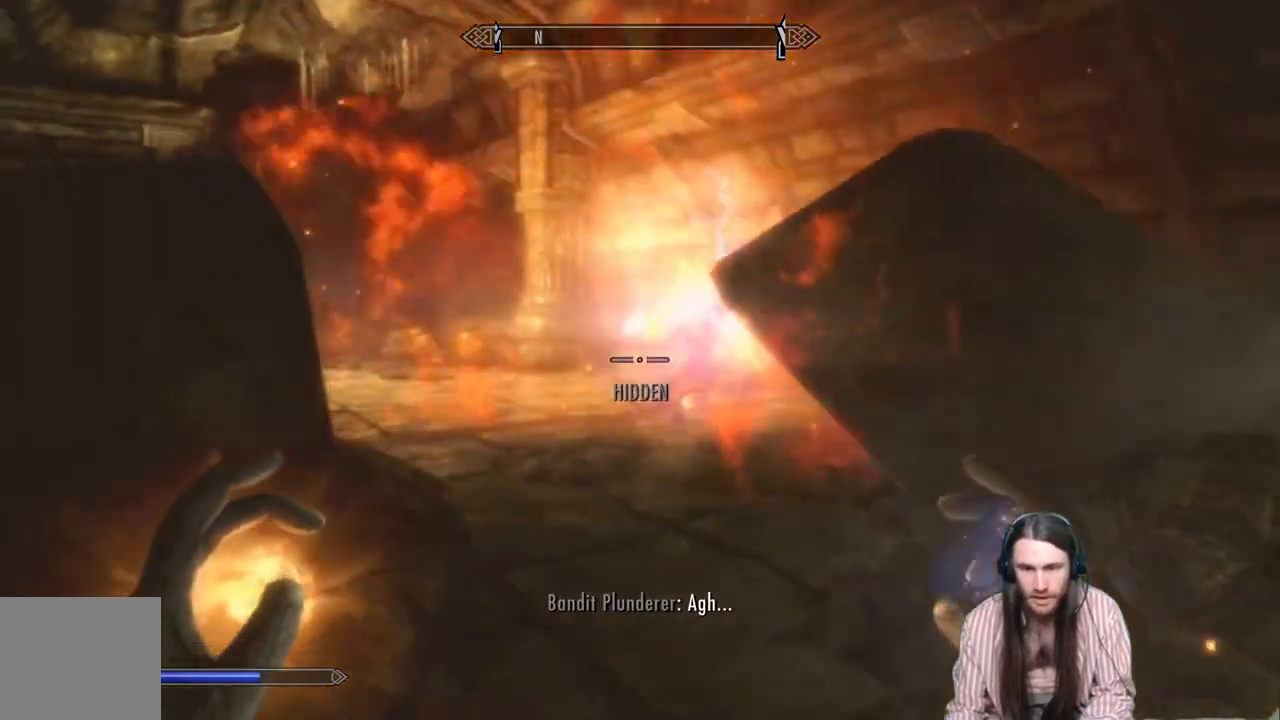
{"buttons": [], "left_stick": "up", "right_stick": "center", "events": [[83, "left_stick", "up"]]}